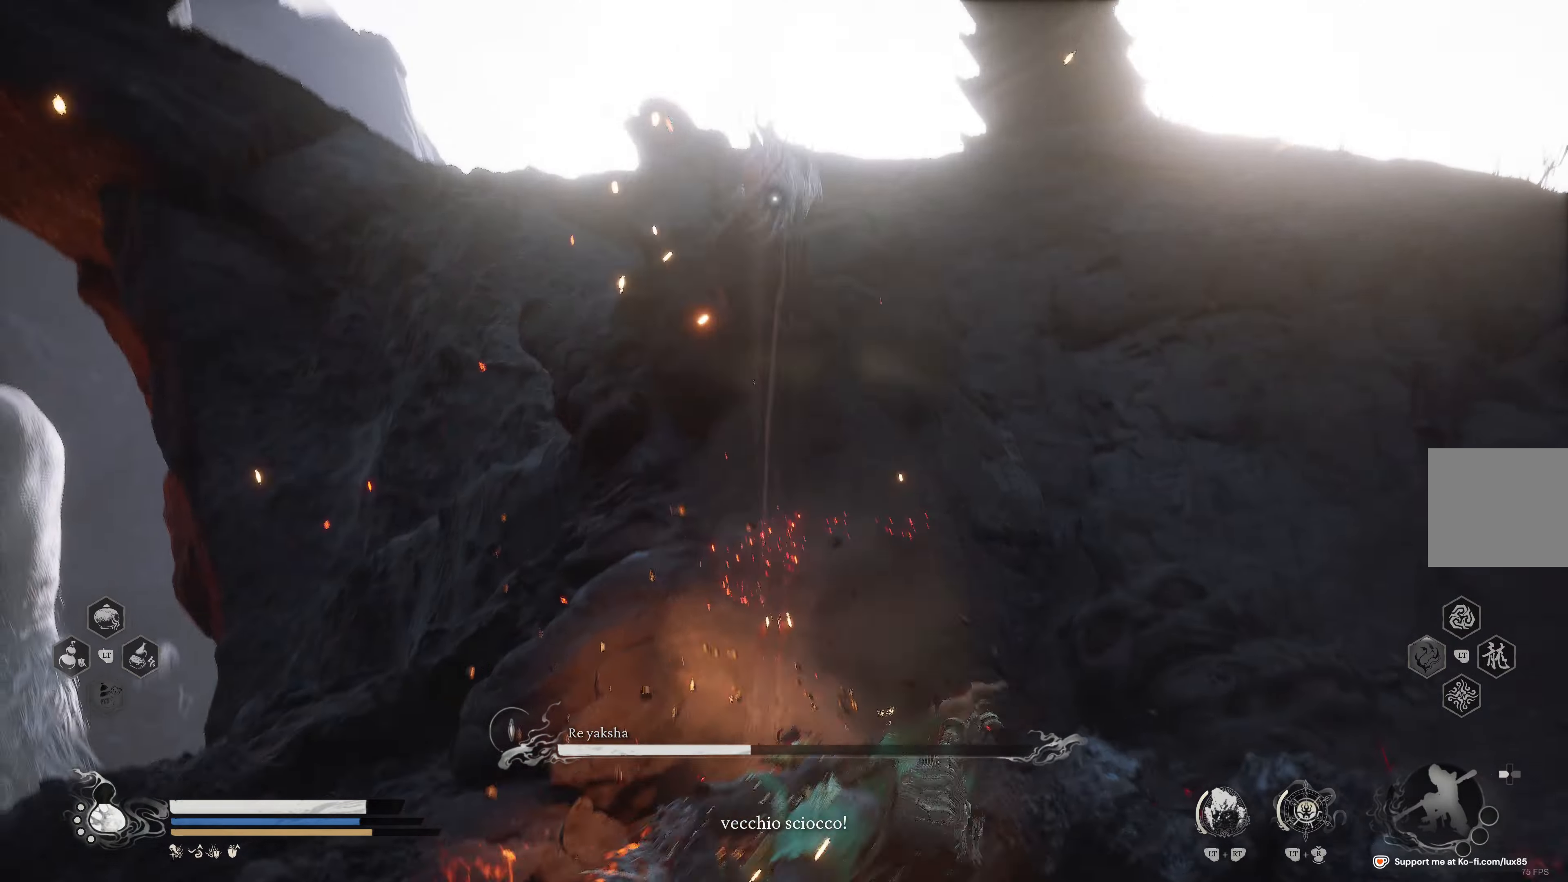
Gameplay with a controller (Xbox layout); each line is a JSON object with the inputs held at the frame after it. "events" lists button and stick changes between this image and that frame as [ms after this image, input, new state], when the widget could be followed in between.
{"buttons": [], "left_stick": "down", "right_stick": "center", "events": [[50, "B", "down"], [116, "B", "up"], [216, "B", "down"], [283, "B", "up"], [383, "B", "down"], [450, "B", "up"]]}
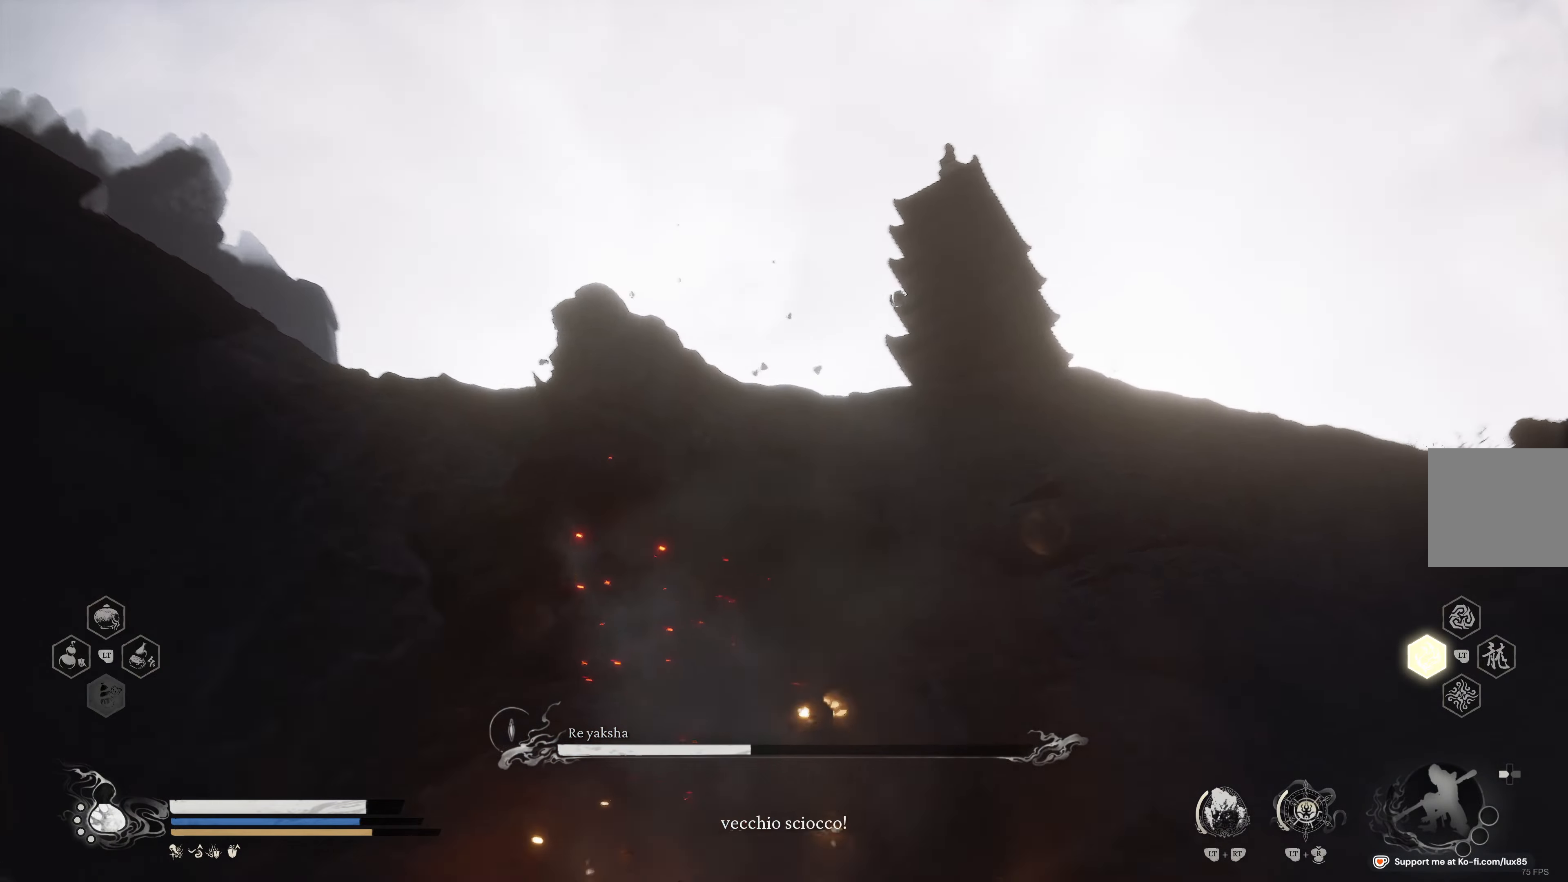
{"buttons": [], "left_stick": "right", "right_stick": "center"}
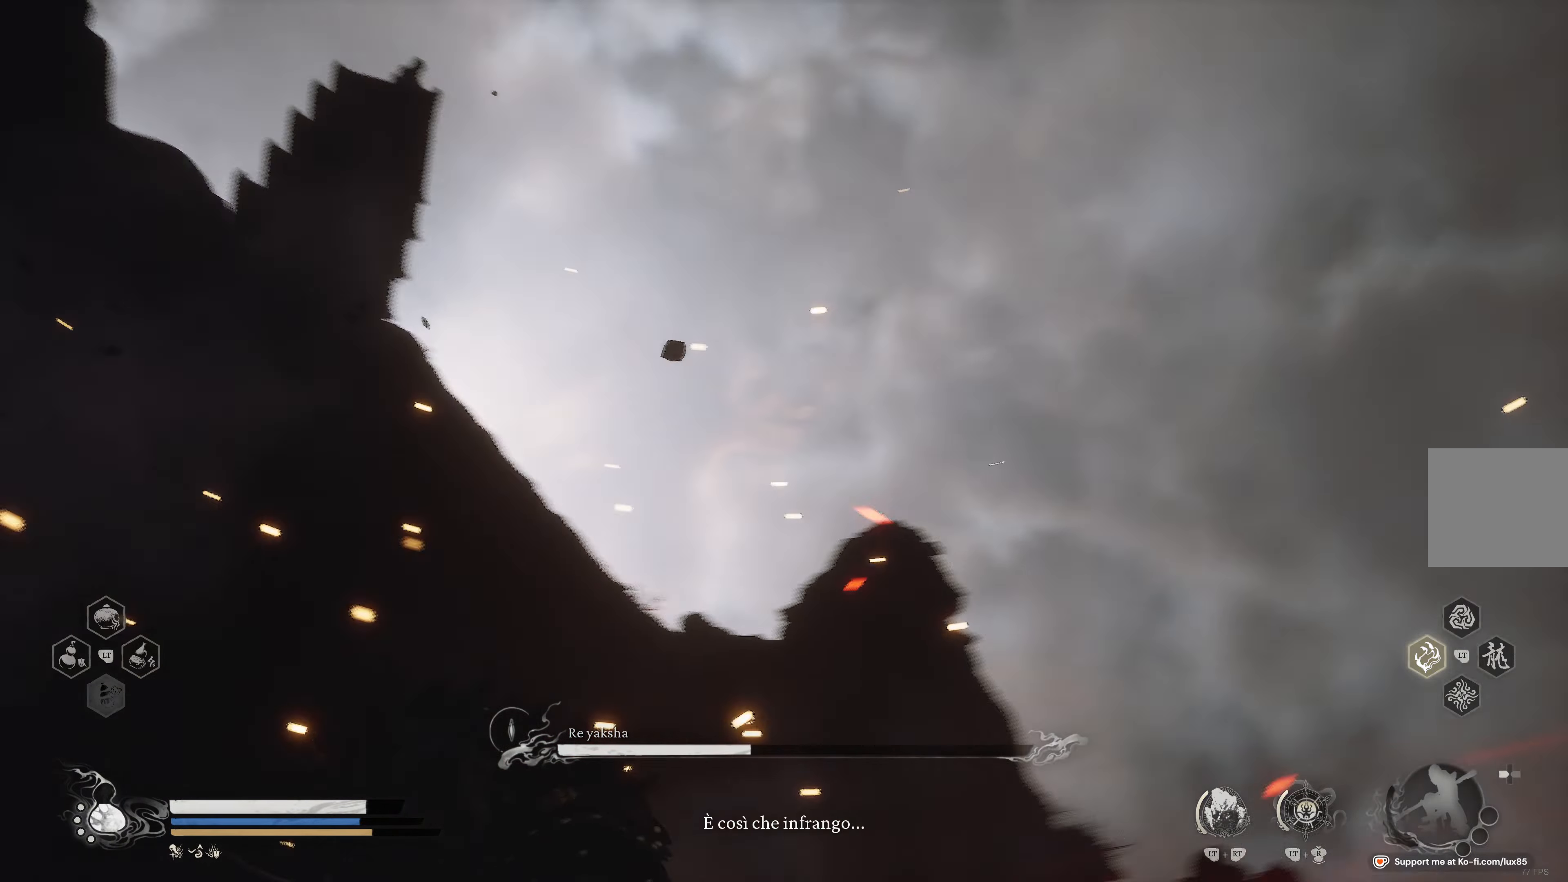
{"buttons": ["Y", "L2"], "left_stick": "up-right", "right_stick": "center", "events": [[66, "left_stick", "up-right"], [83, "L2", "down"], [100, "Y", "down"]]}
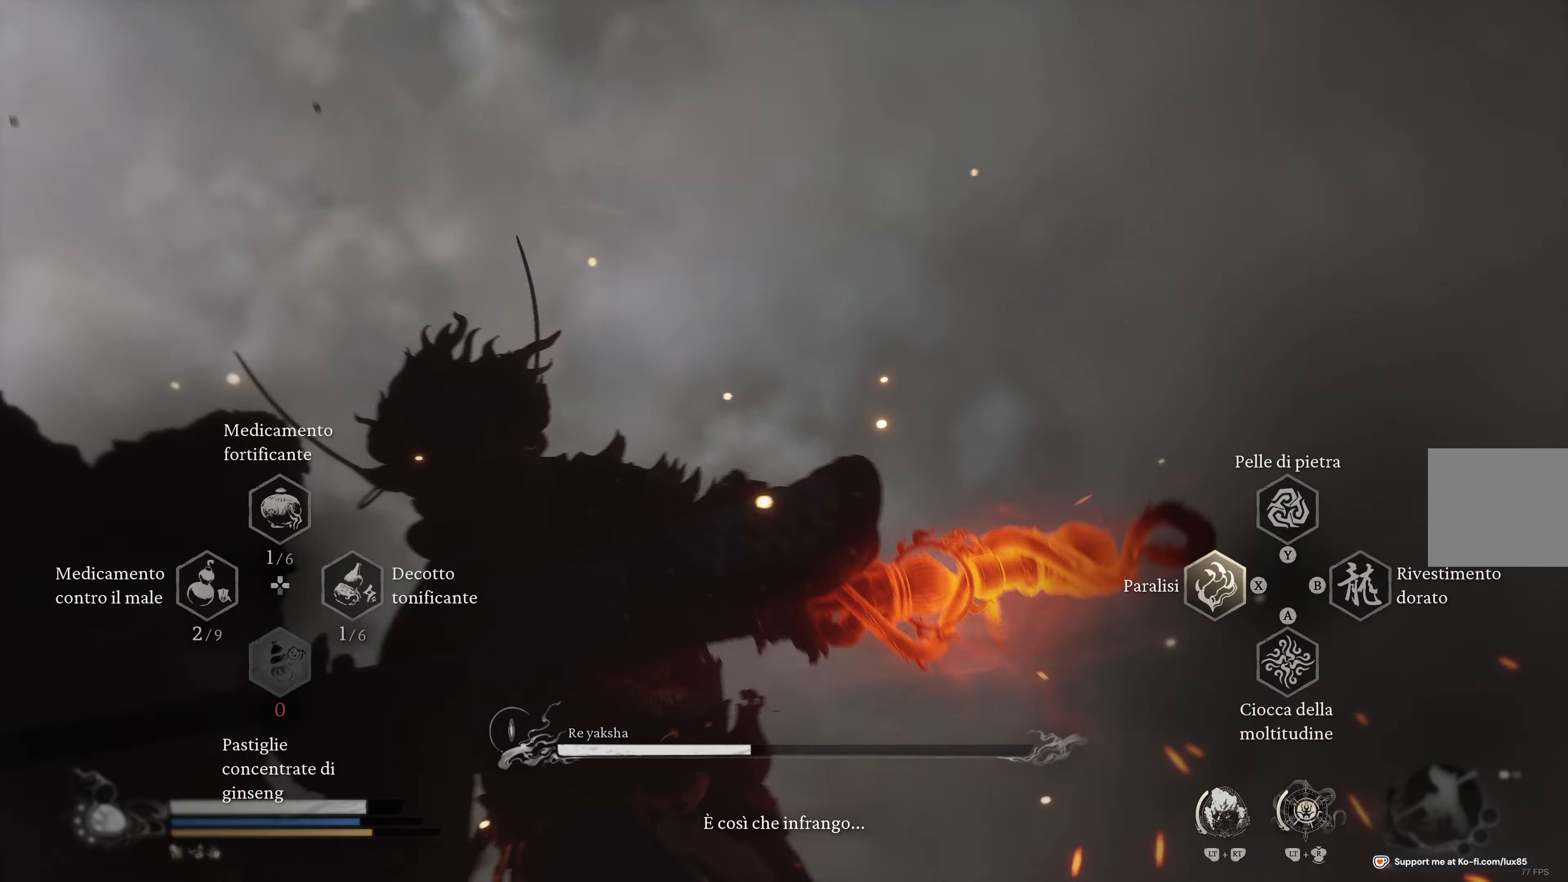
{"buttons": ["Y", "L2"], "left_stick": "up-right", "right_stick": "center", "events": [[100, "Y", "up"], [216, "Y", "down"]]}